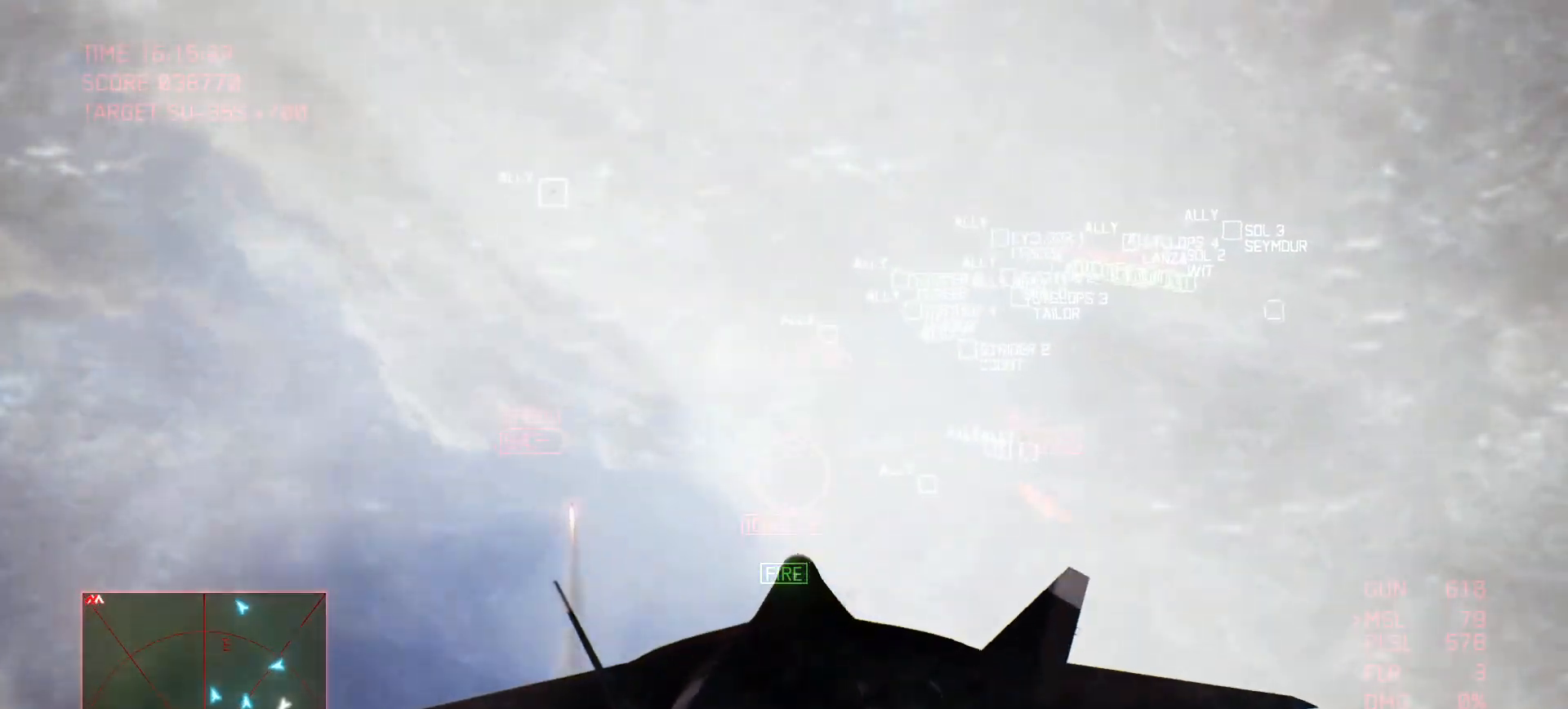
Gameplay with a controller (Xbox layout); each line is a JSON object with the inputs held at the frame after it. "events" lists button and stick changes between this image and that frame as [ms after this image, input, new state], when the widget could be followed in between.
{"buttons": [], "left_stick": "down-left", "right_stick": "center", "events": [[50, "left_stick", "left"], [83, "A", "up"], [183, "left_stick", "down-left"], [417, "R1", "up"]]}
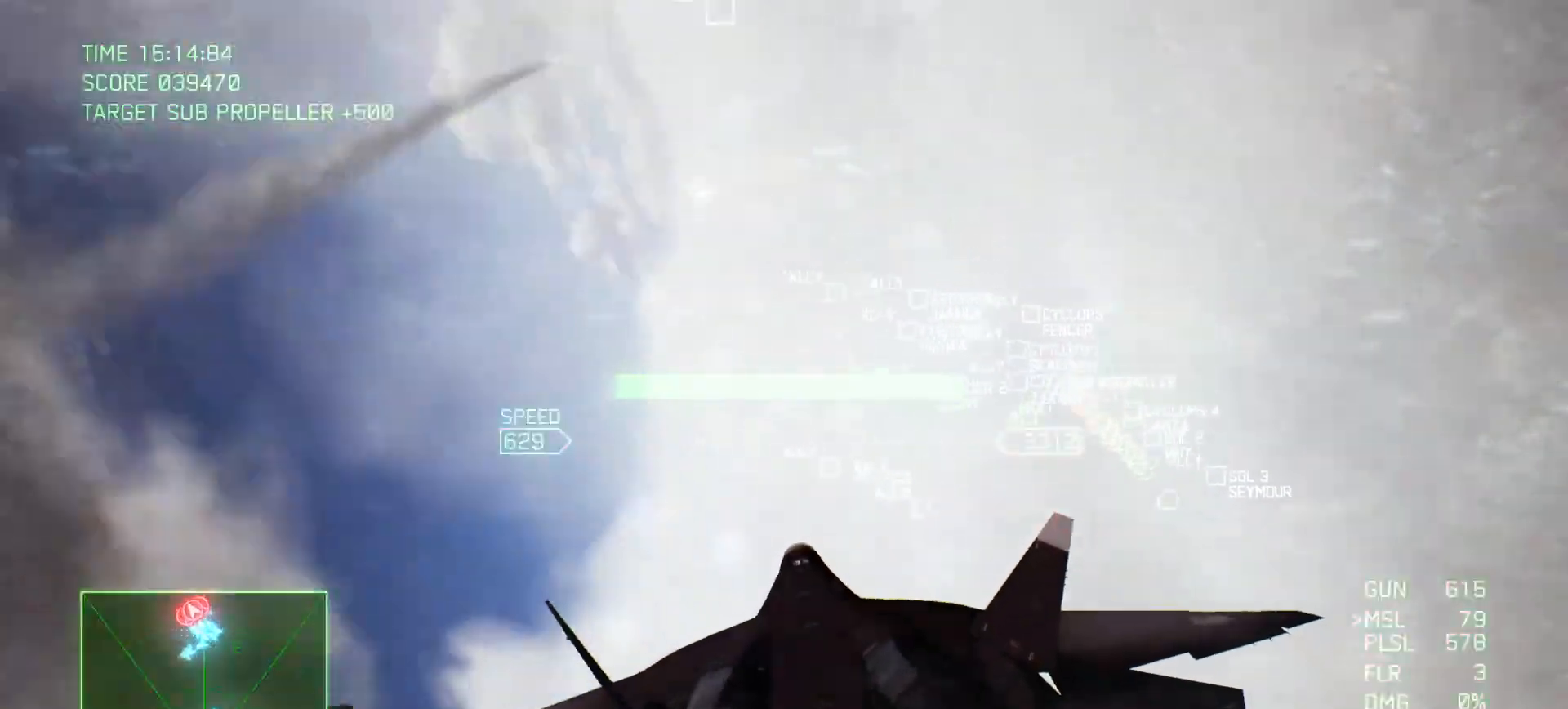
{"buttons": ["R2"], "left_stick": "right", "right_stick": "center", "events": [[317, "R2", "down"], [417, "left_stick", "right"]]}
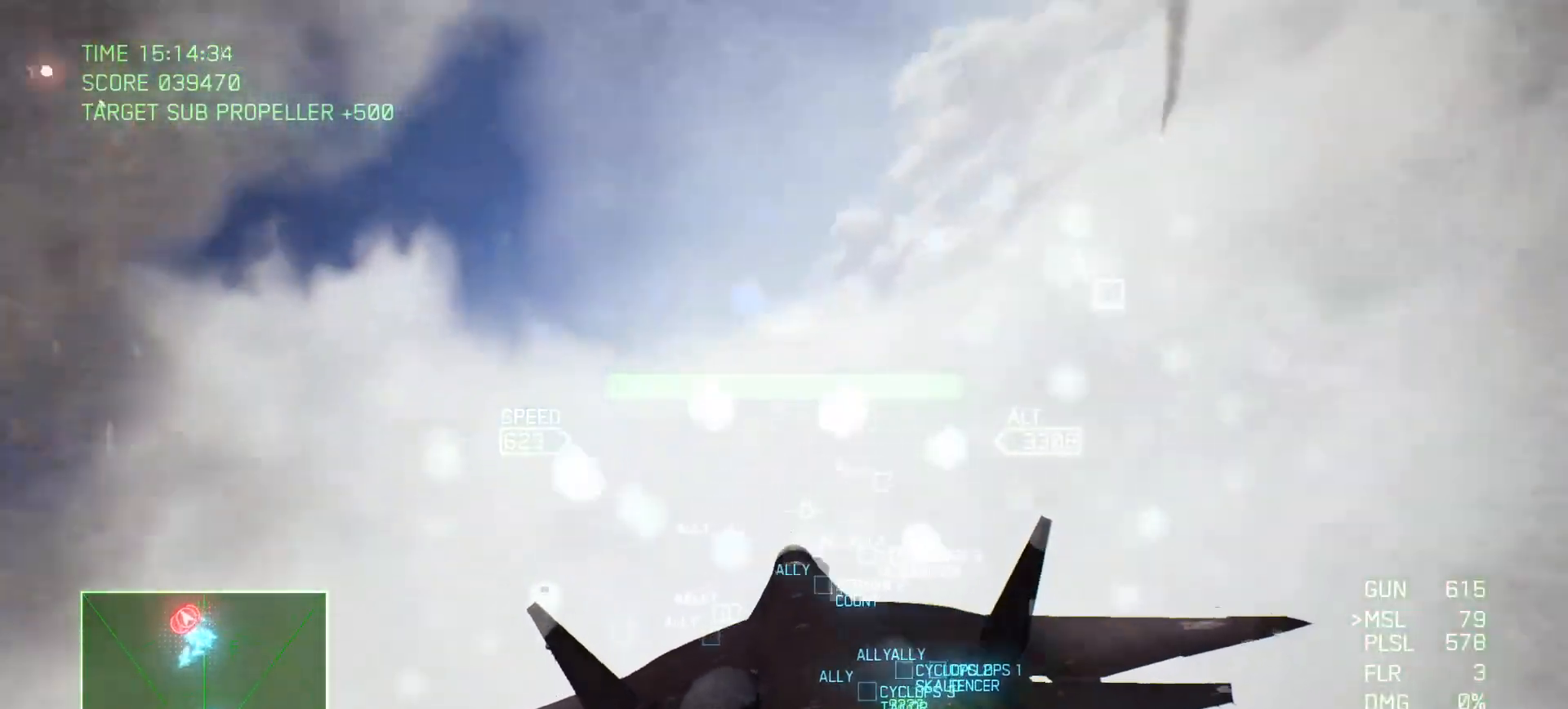
{"buttons": ["R2"], "left_stick": "up", "right_stick": "center", "events": [[17, "left_stick", "down-right"], [300, "left_stick", "up-right"], [350, "left_stick", "up"]]}
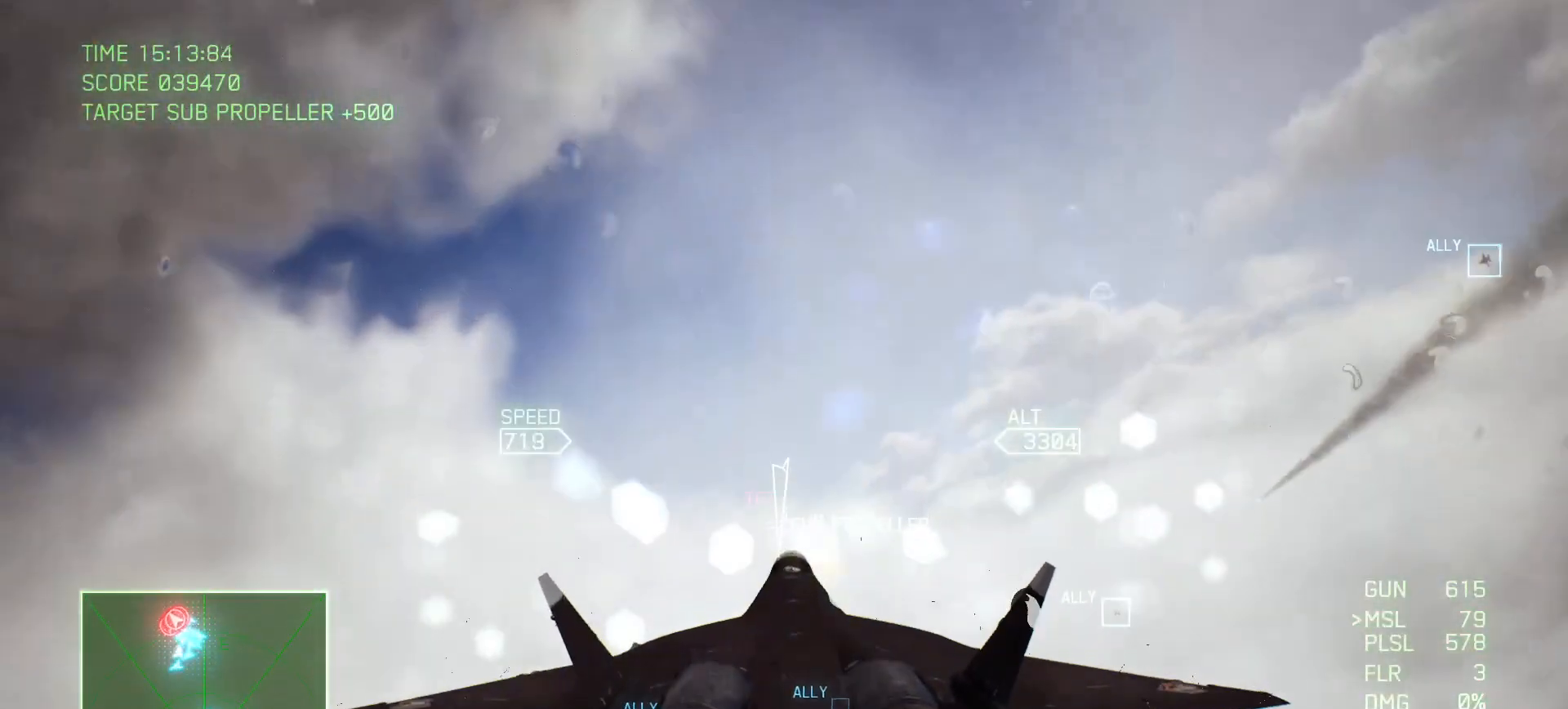
{"buttons": ["R1", "R2"], "left_stick": "center", "right_stick": "center", "events": [[83, "R1", "down"], [317, "left_stick", "center"]]}
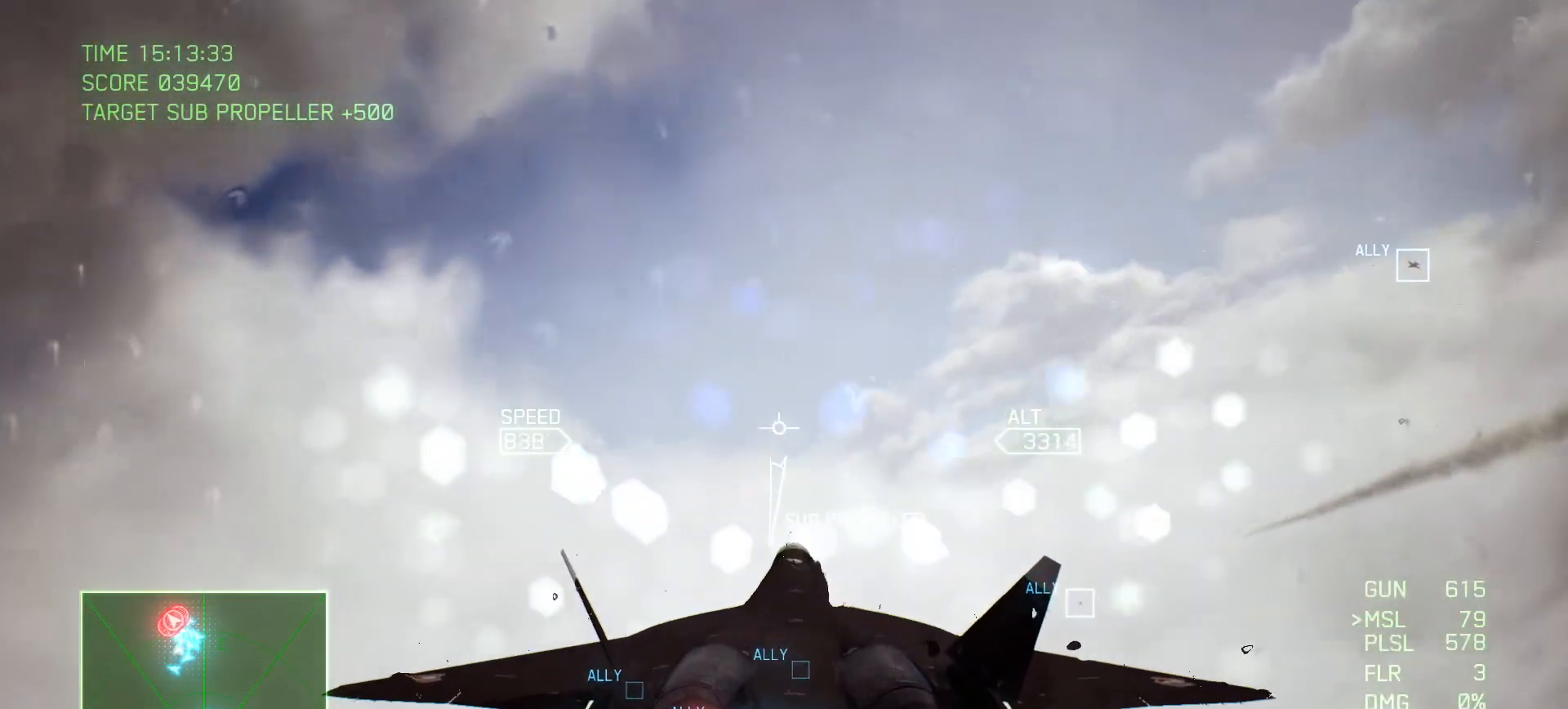
{"buttons": ["R1", "R2"], "left_stick": "center", "right_stick": "center", "events": [[300, "left_stick", "left"], [500, "left_stick", "center"]]}
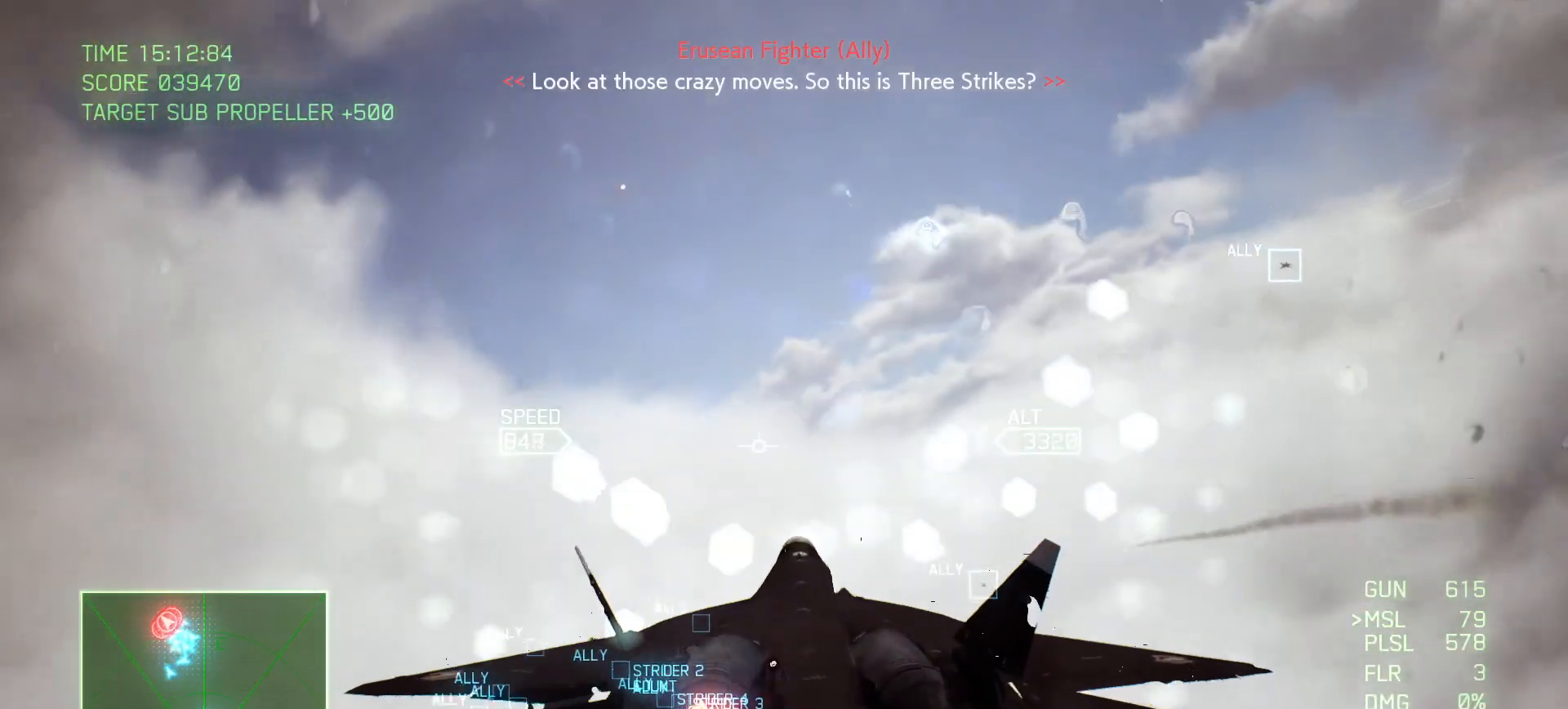
{"buttons": ["R2"], "left_stick": "down", "right_stick": "center", "events": [[167, "left_stick", "left"], [200, "R1", "up"], [333, "left_stick", "down"]]}
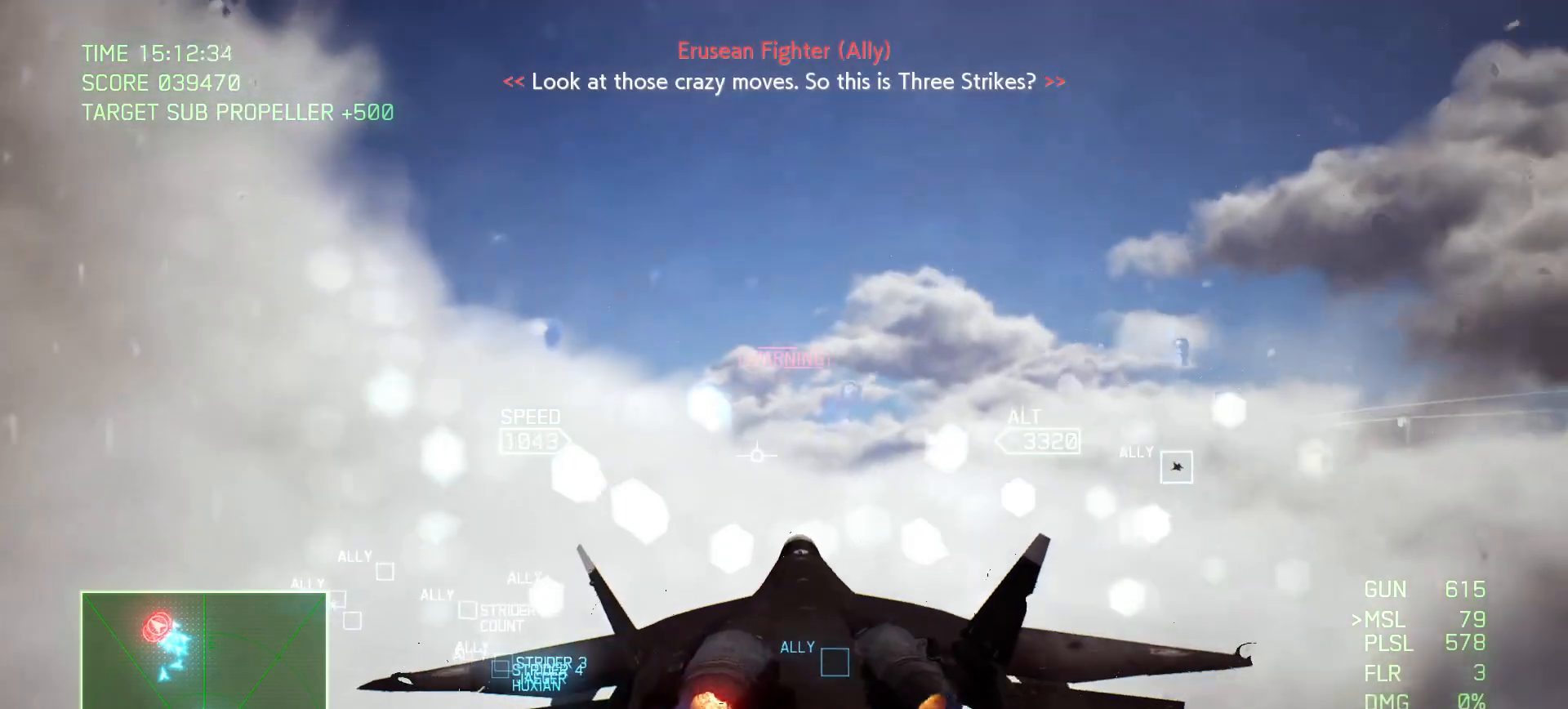
{"buttons": ["R2"], "left_stick": "left", "right_stick": "center", "events": [[100, "left_stick", "center"], [400, "left_stick", "left"]]}
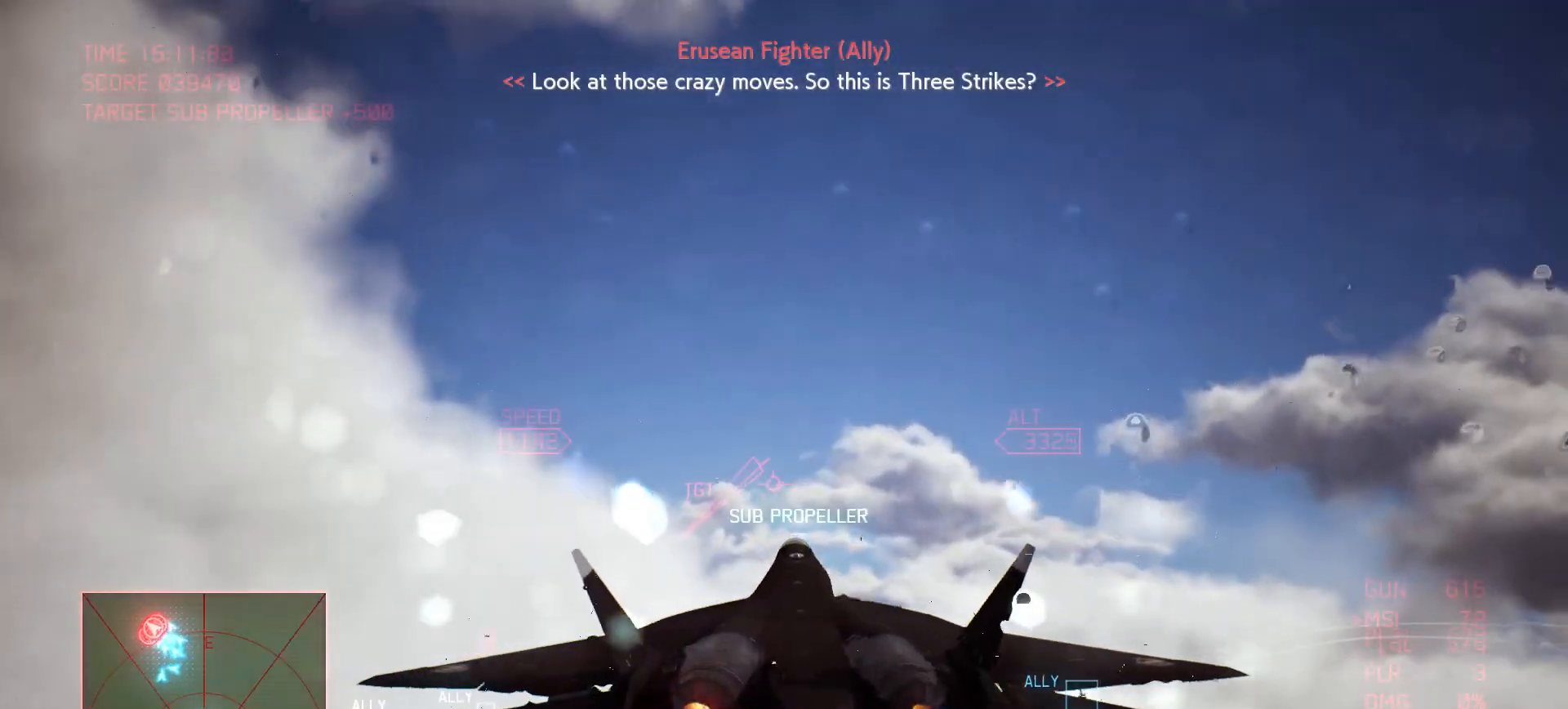
{"buttons": ["R2"], "left_stick": "right", "right_stick": "center", "events": [[350, "left_stick", "center"], [483, "left_stick", "right"]]}
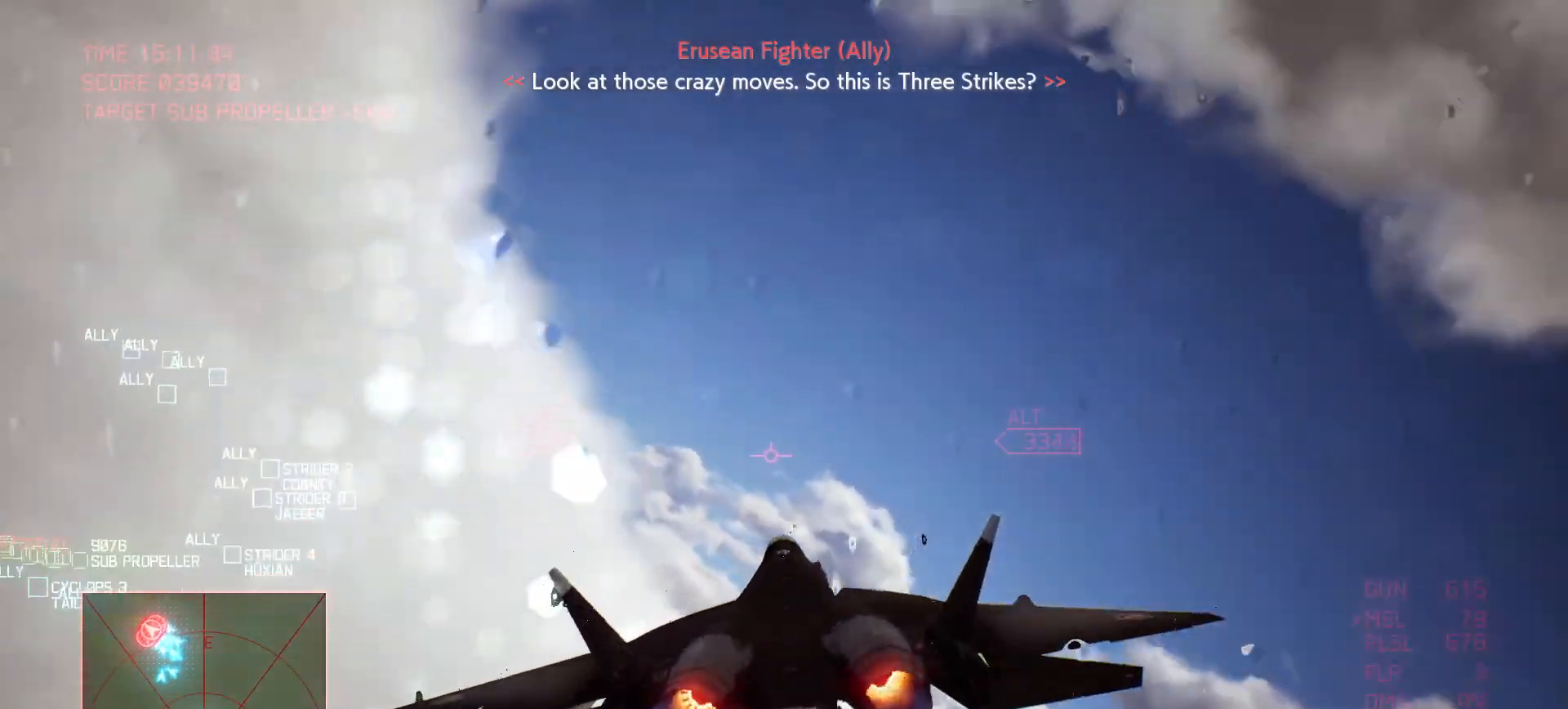
{"buttons": ["Y", "R2"], "left_stick": "down-right", "right_stick": "center", "events": [[100, "Y", "down"], [467, "left_stick", "down-right"]]}
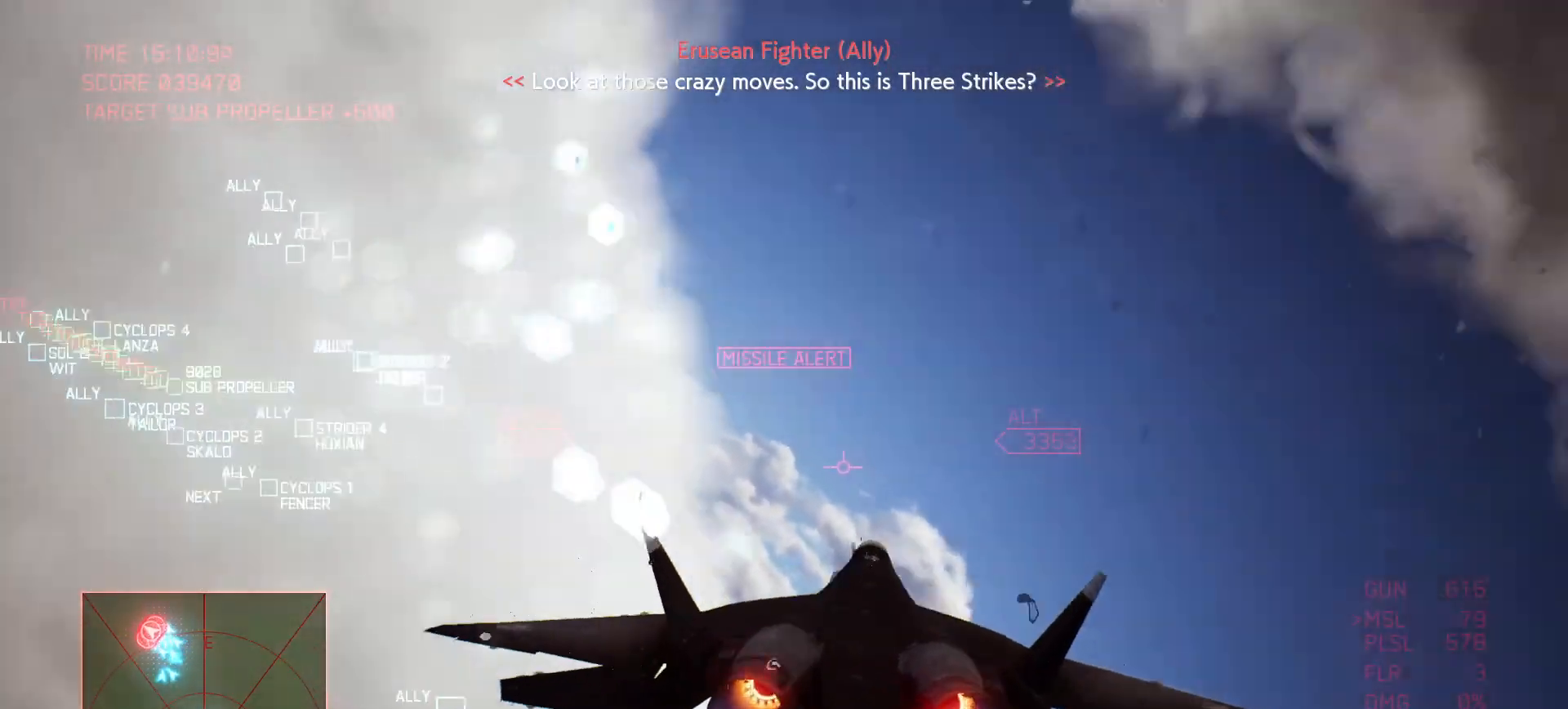
{"buttons": ["Y", "R2"], "left_stick": "center", "right_stick": "center", "events": [[350, "left_stick", "center"]]}
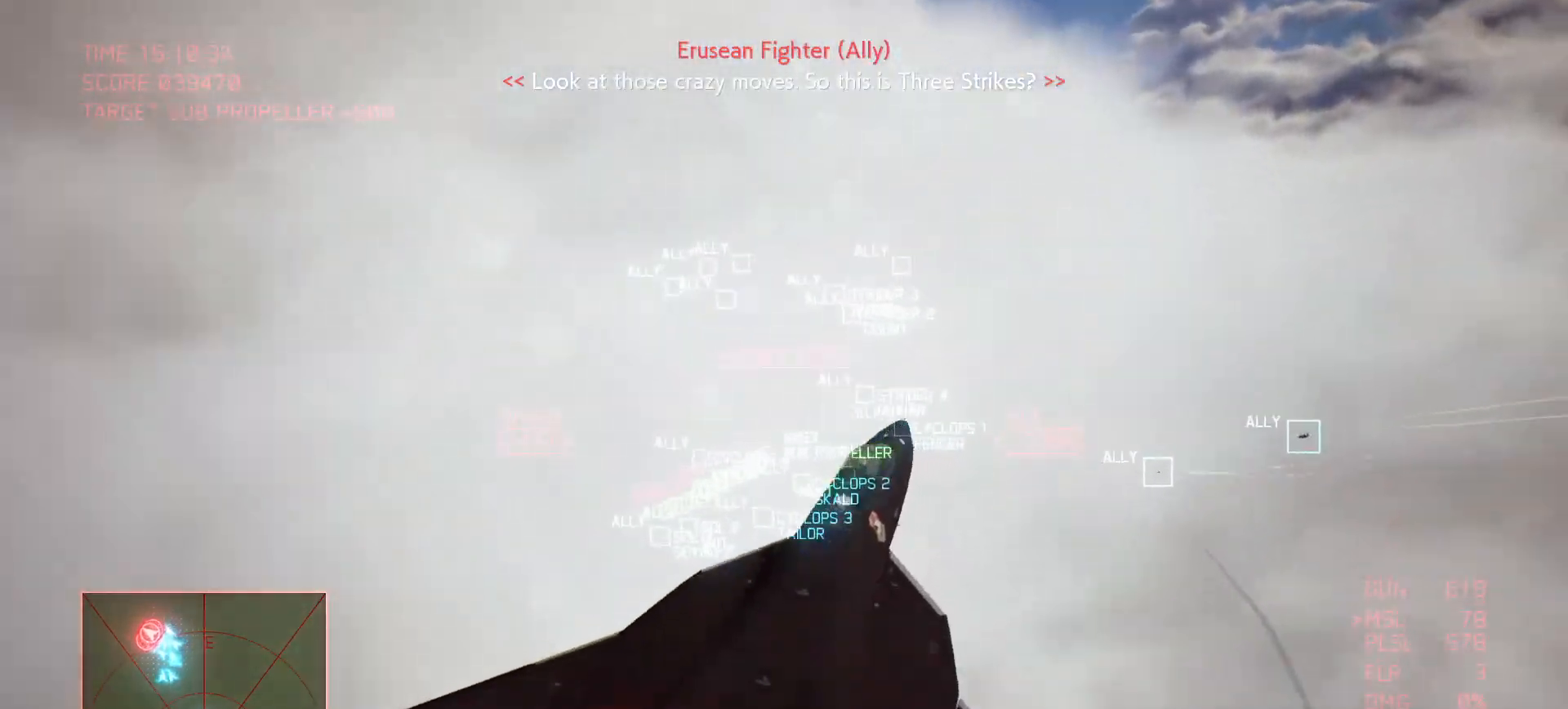
{"buttons": ["R2"], "left_stick": "center", "right_stick": "center", "events": [[333, "Y", "up"]]}
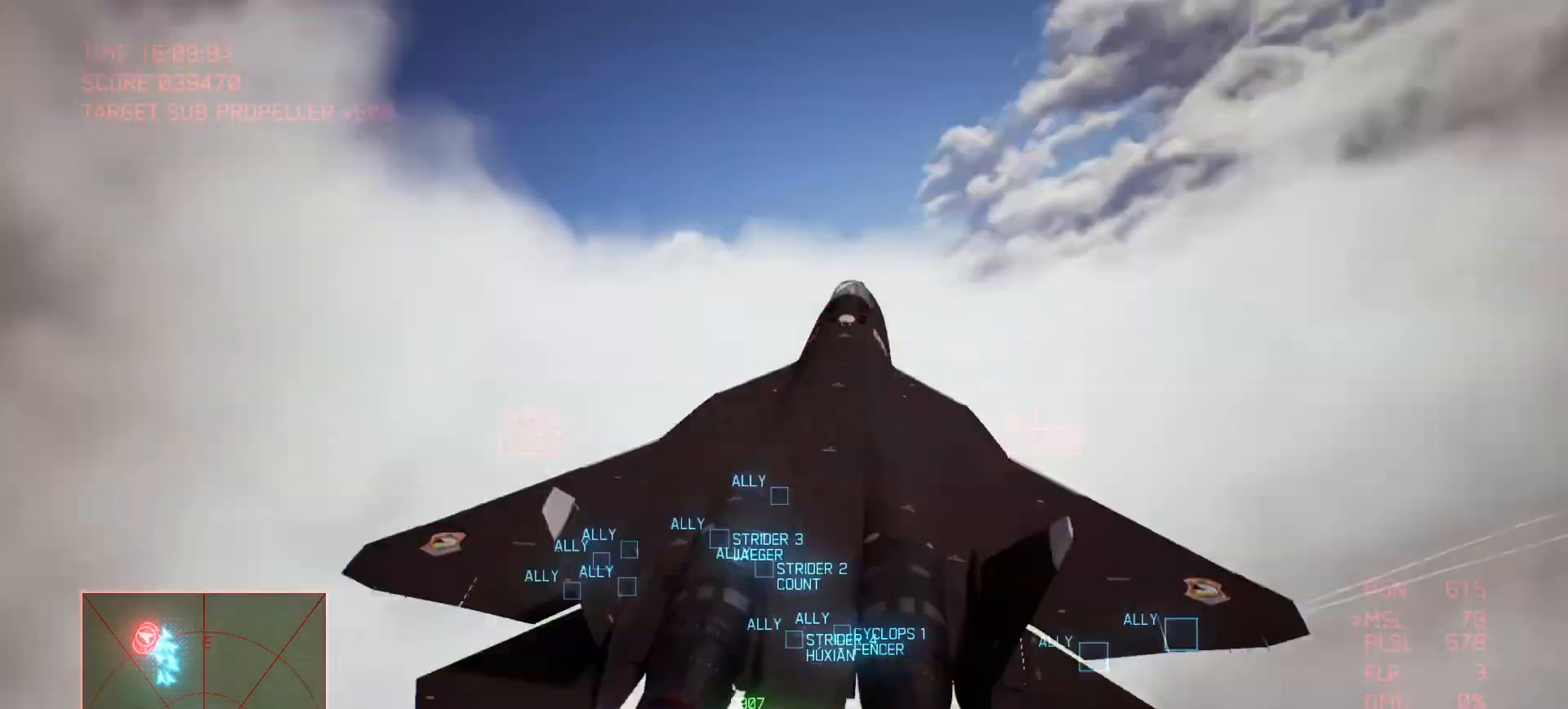
{"buttons": ["R2"], "left_stick": "down", "right_stick": "center", "events": [[483, "left_stick", "down"]]}
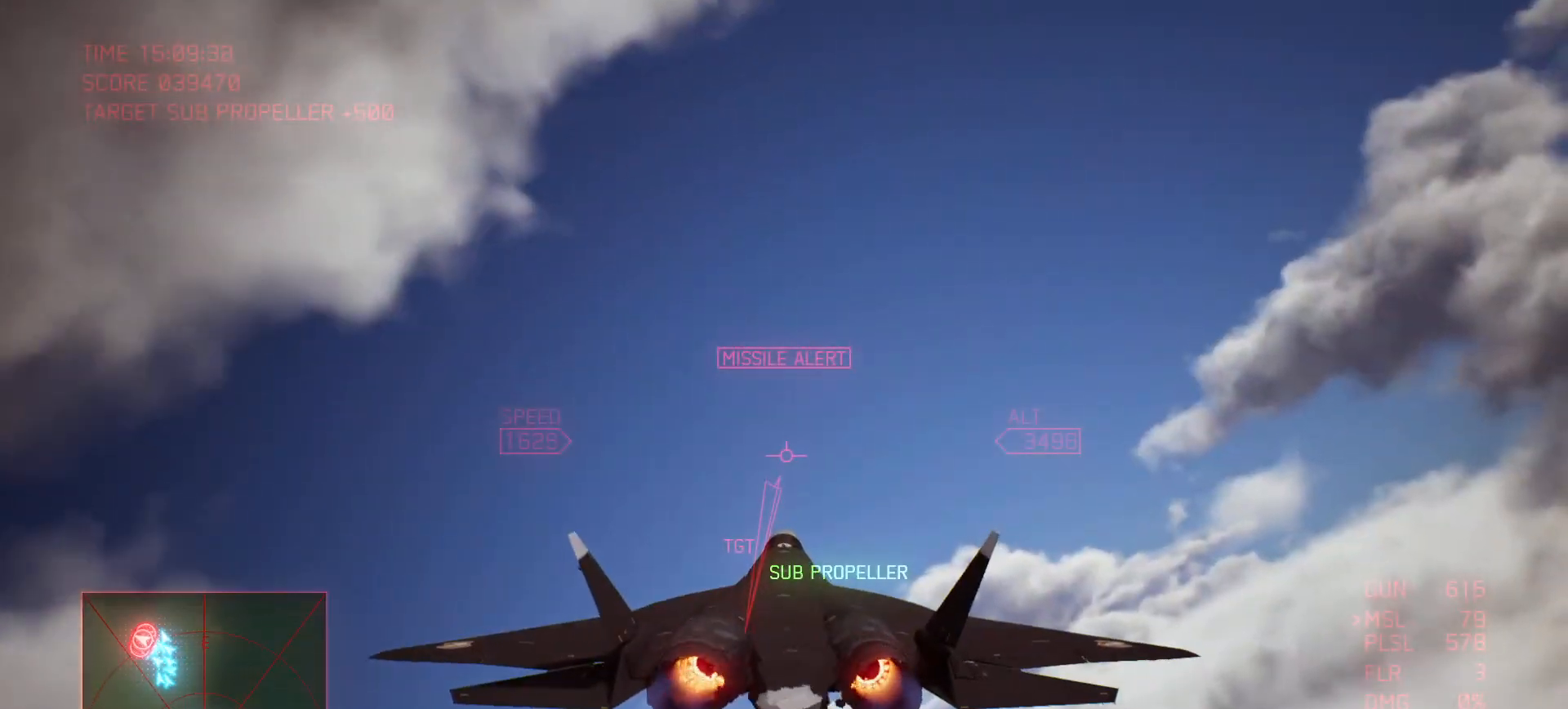
{"buttons": ["R1", "R2"], "left_stick": "down-right", "right_stick": "center", "events": [[183, "left_stick", "down-right"], [333, "R1", "down"]]}
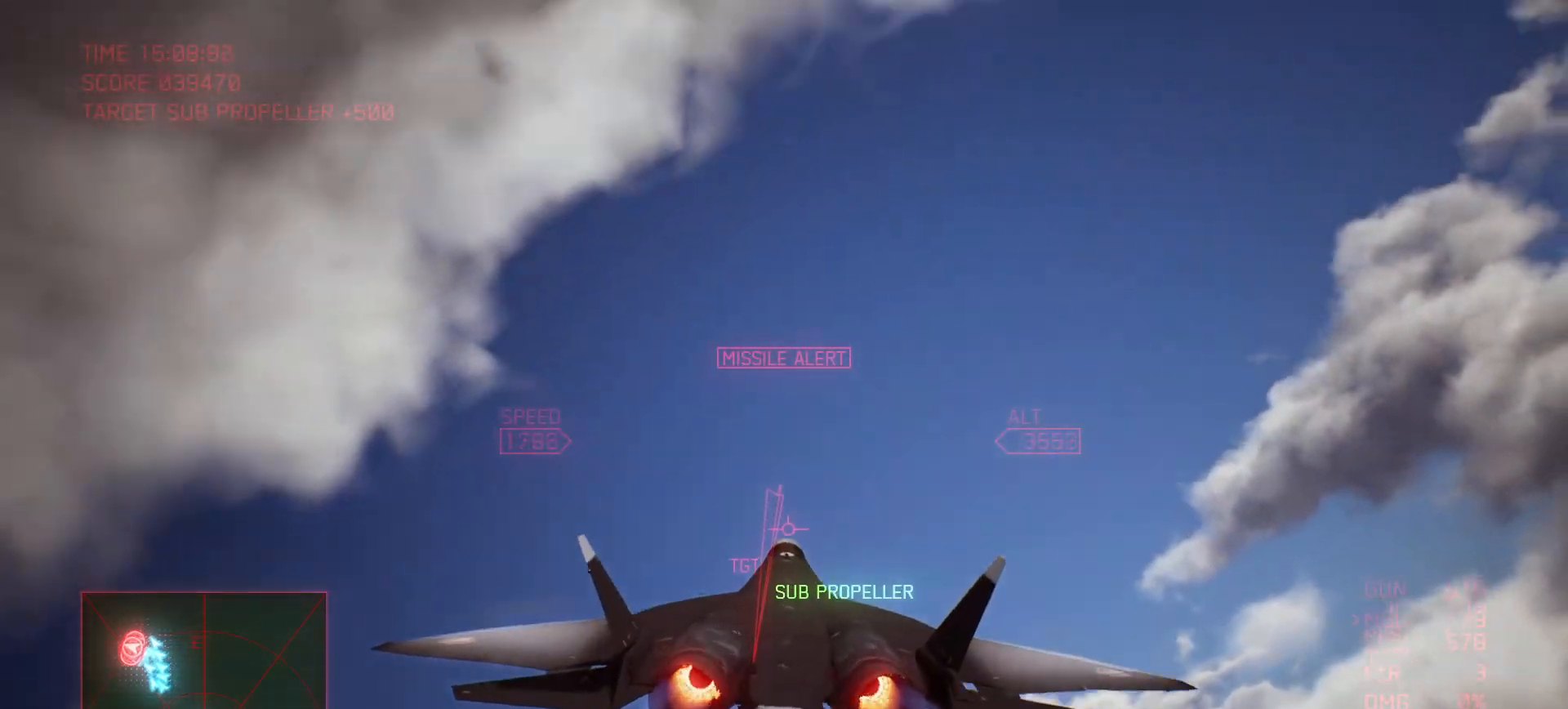
{"buttons": ["R1", "R2"], "left_stick": "down-right", "right_stick": "center", "events": []}
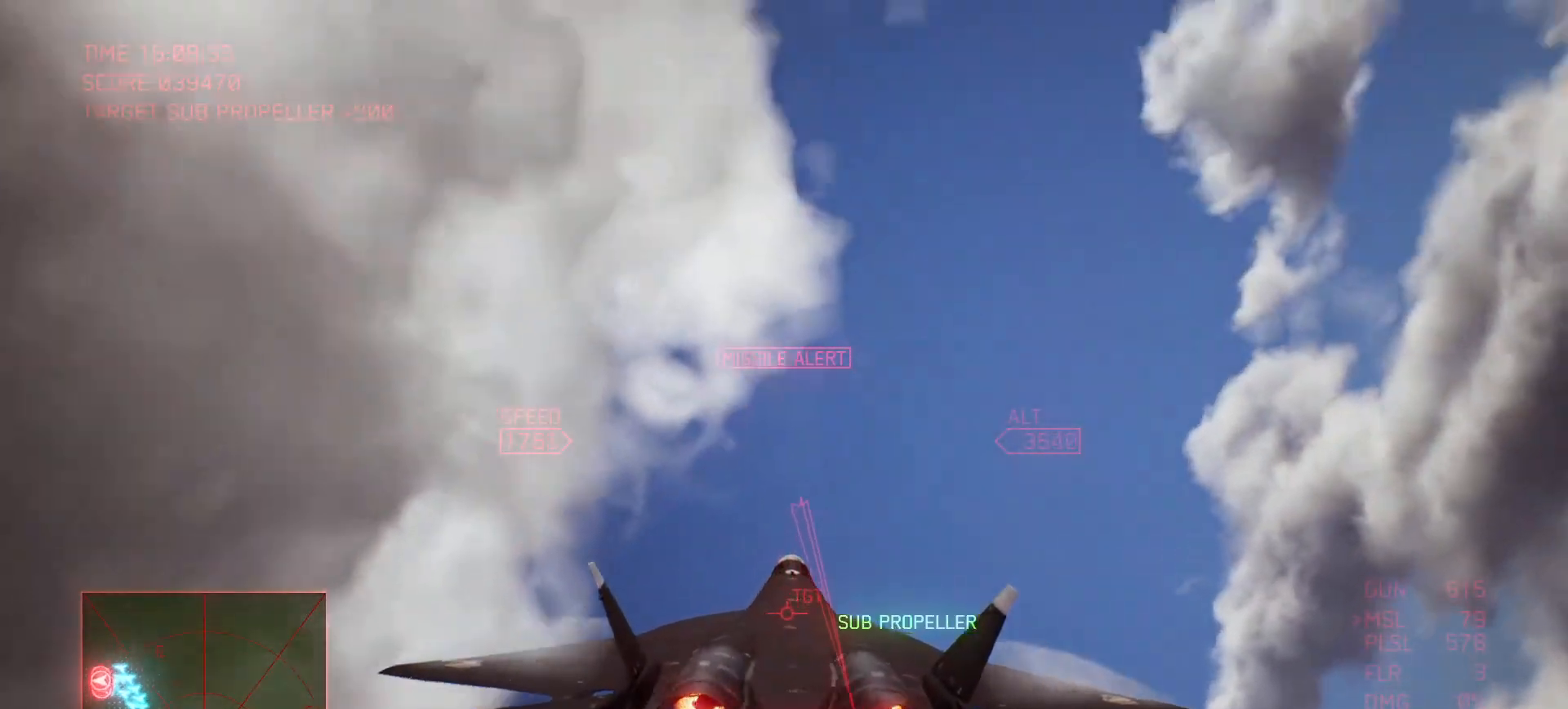
{"buttons": ["R1", "R2"], "left_stick": "down-right", "right_stick": "center", "events": []}
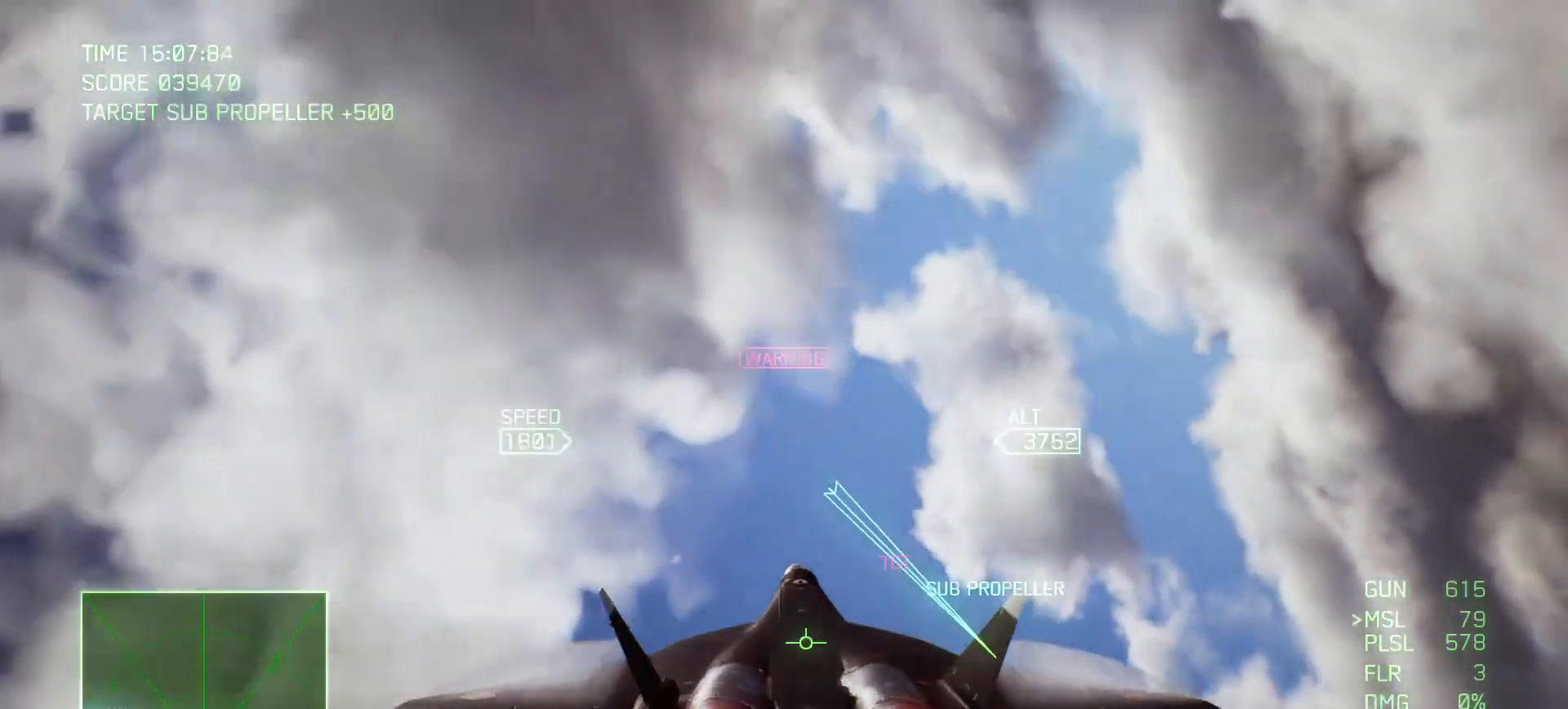
{"buttons": ["R1", "R2"], "left_stick": "down-right", "right_stick": "center", "events": []}
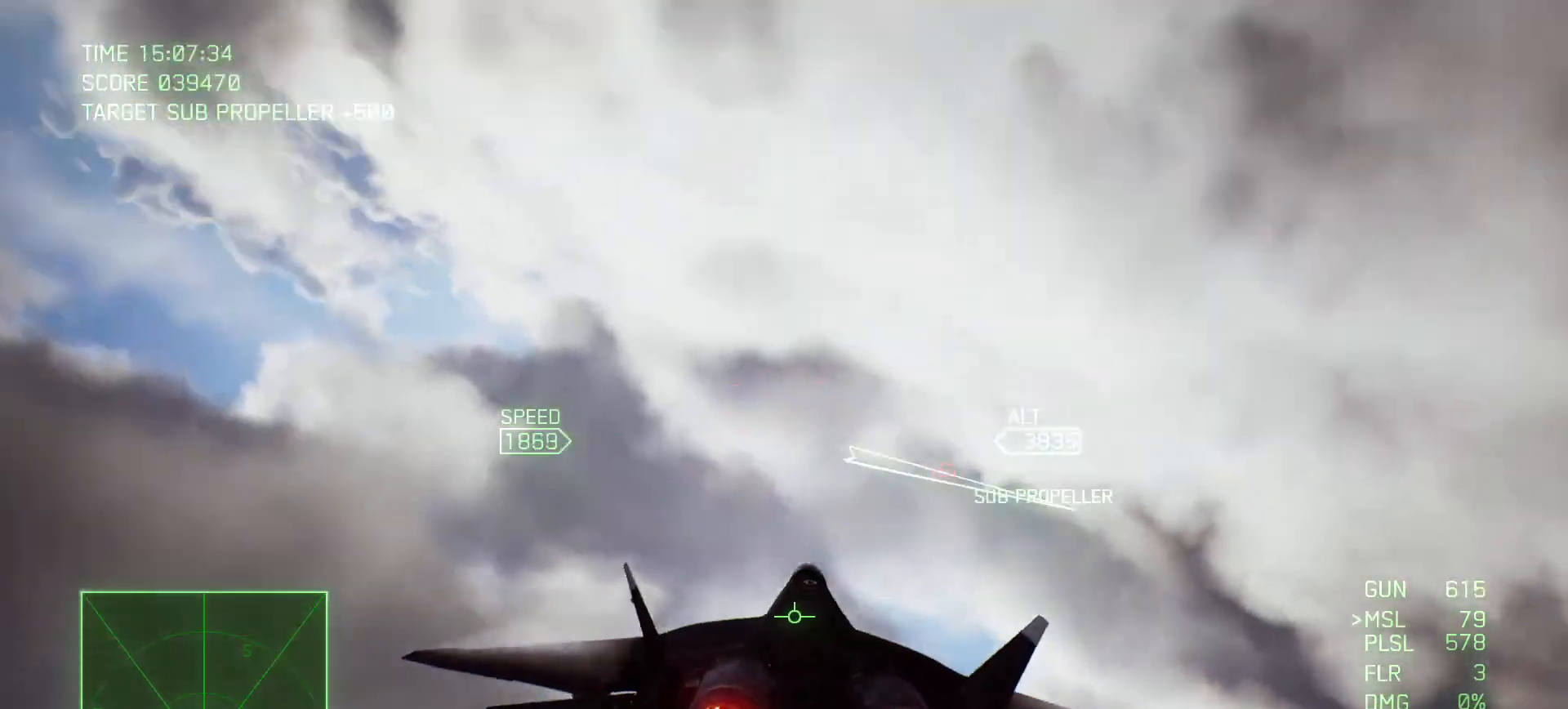
{"buttons": ["R1", "R2"], "left_stick": "right", "right_stick": "center", "events": [[67, "left_stick", "right"]]}
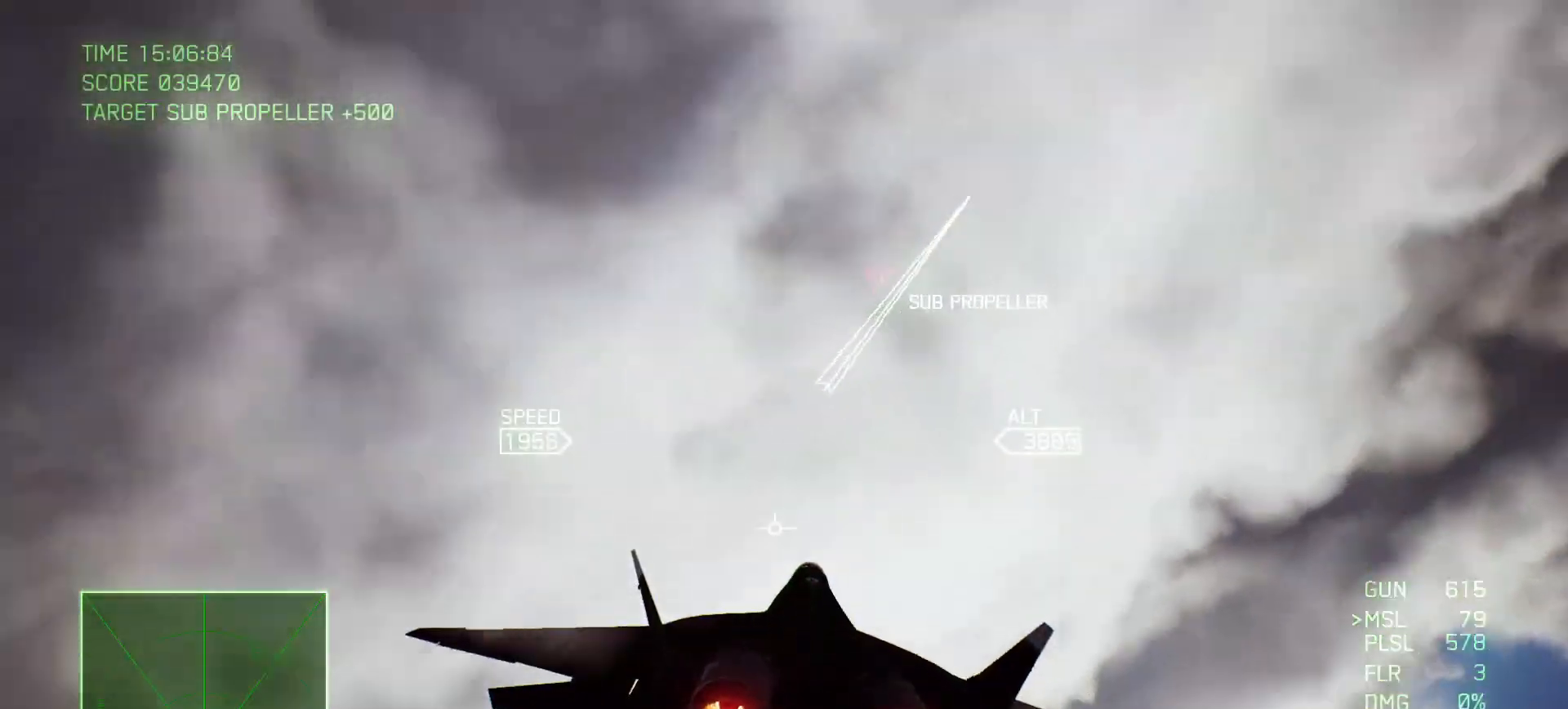
{"buttons": ["R1", "R2"], "left_stick": "down", "right_stick": "center", "events": [[117, "left_stick", "down-right"], [433, "left_stick", "down"]]}
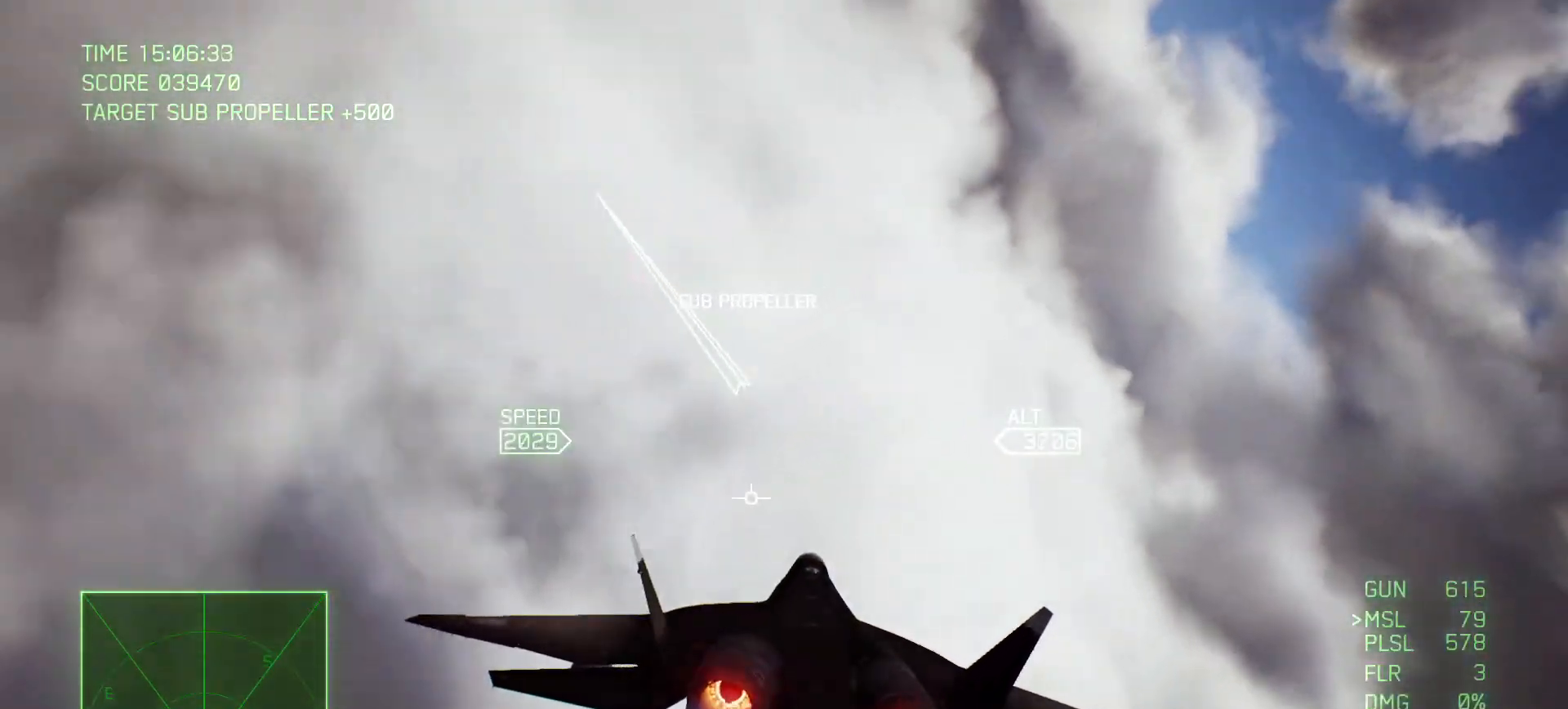
{"buttons": ["R2"], "left_stick": "down", "right_stick": "center", "events": [[83, "R1", "up"]]}
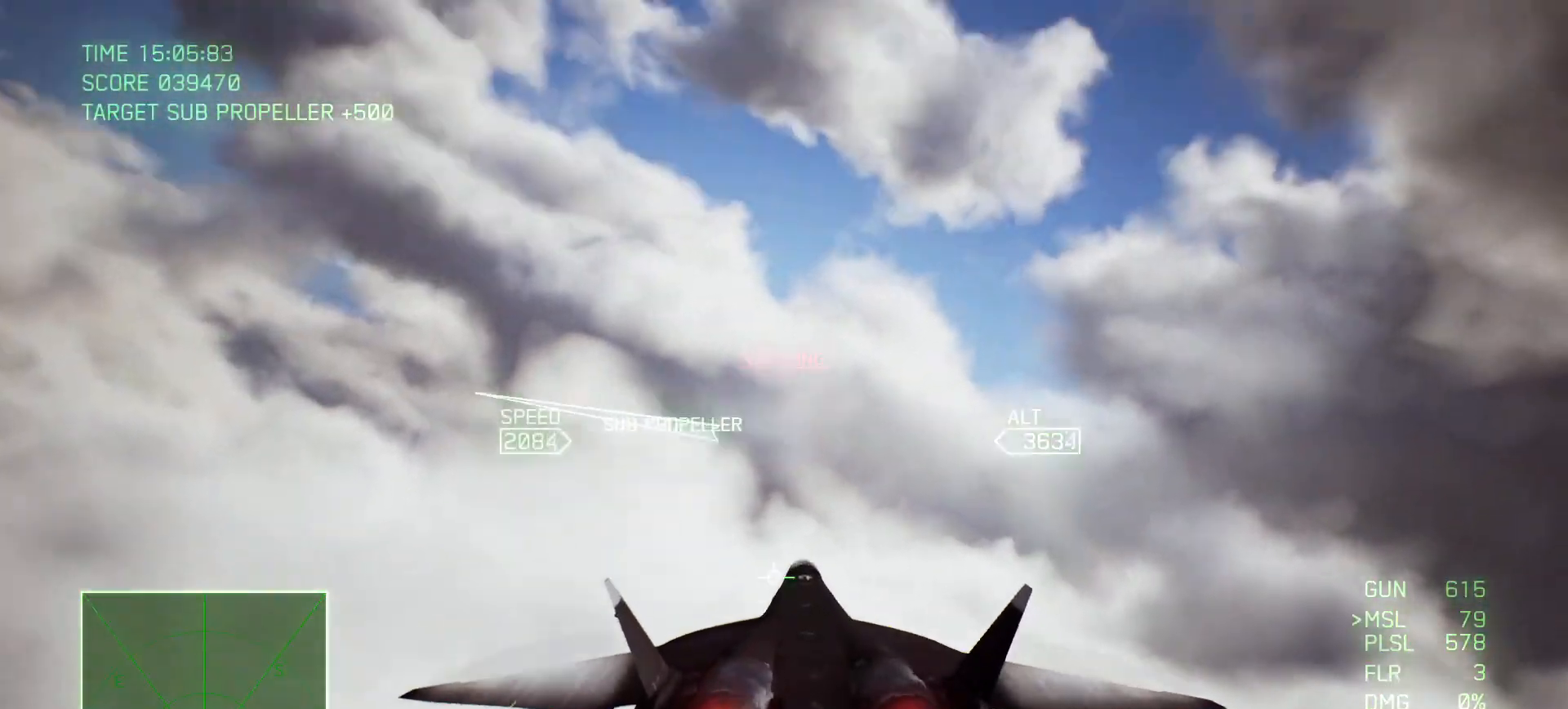
{"buttons": ["L1", "R2"], "left_stick": "up", "right_stick": "center", "events": [[150, "left_stick", "center"], [233, "left_stick", "up-right"], [283, "L1", "down"], [300, "left_stick", "up"]]}
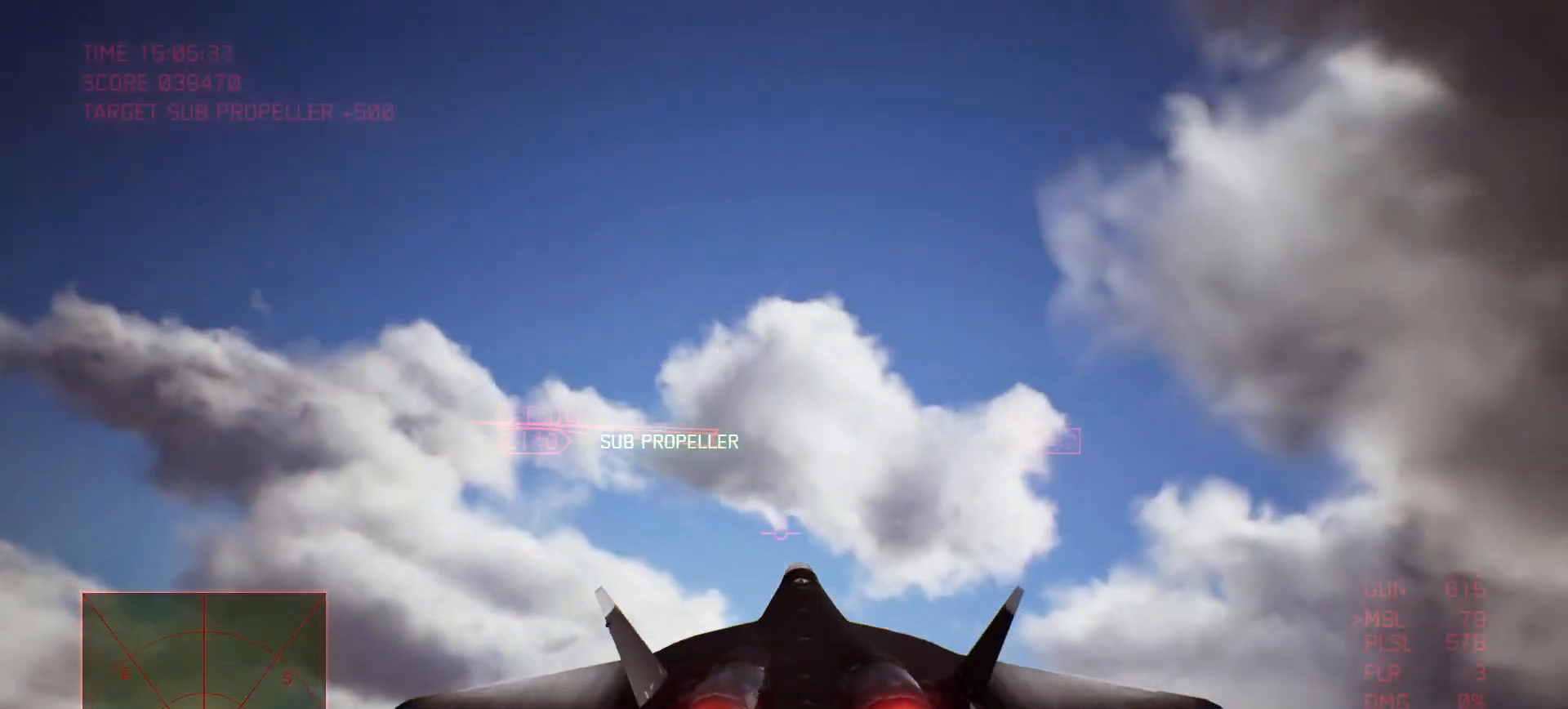
{"buttons": ["L1", "L2", "R2"], "left_stick": "down-left", "right_stick": "center", "events": [[67, "left_stick", "center"], [300, "left_stick", "down"], [417, "L2", "down"], [500, "left_stick", "down-left"]]}
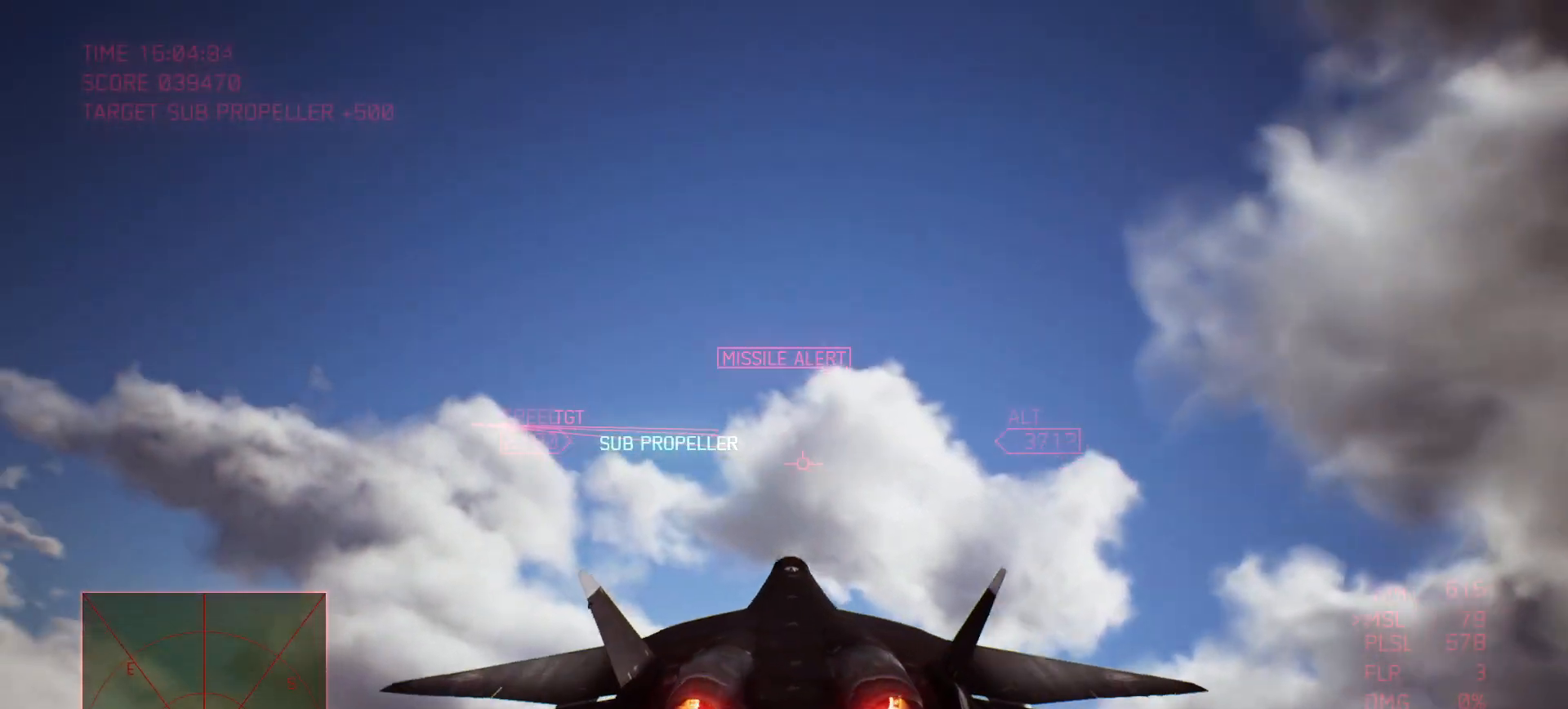
{"buttons": ["L1", "R2"], "left_stick": "down-left", "right_stick": "center", "events": [[50, "L2", "up"]]}
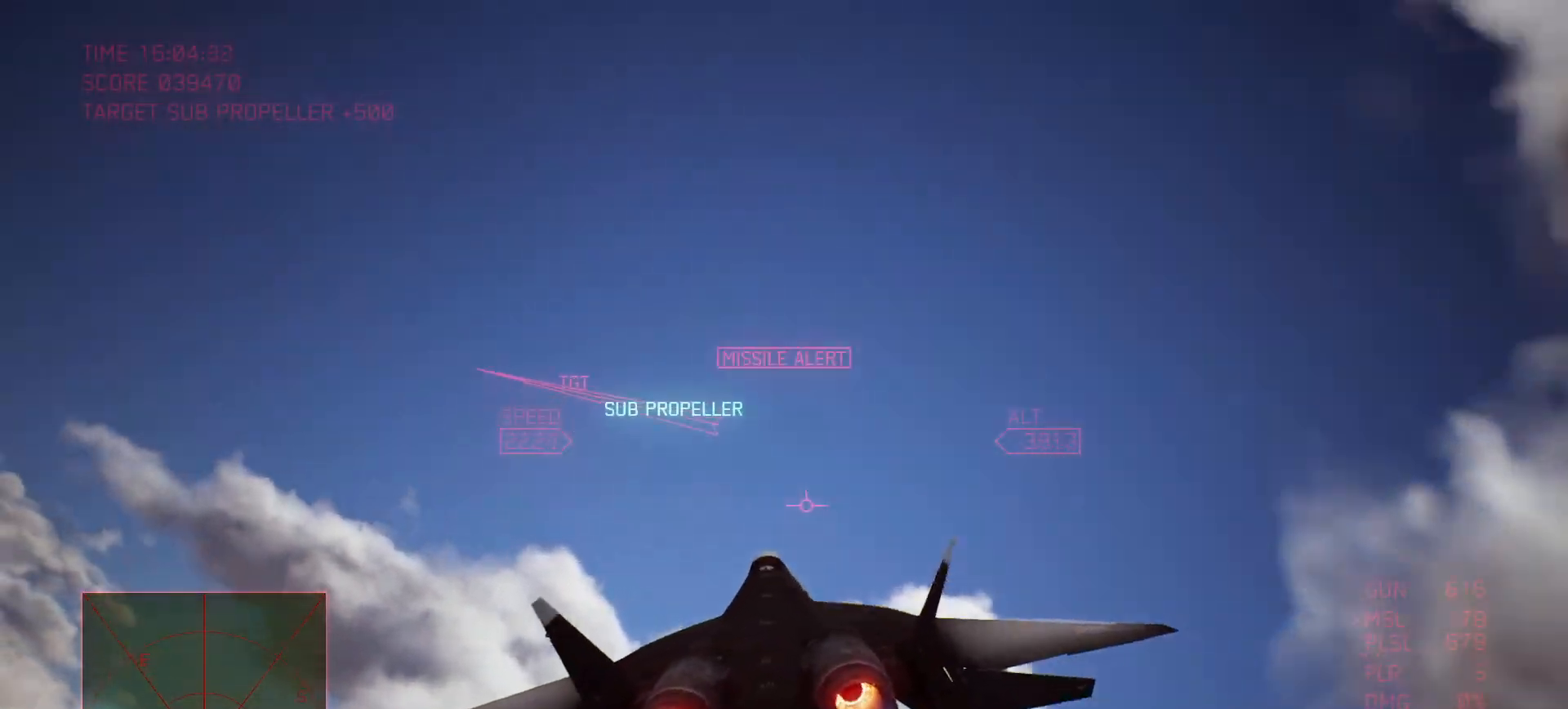
{"buttons": ["R2"], "left_stick": "down", "right_stick": "center", "events": [[133, "left_stick", "down"], [400, "L1", "up"]]}
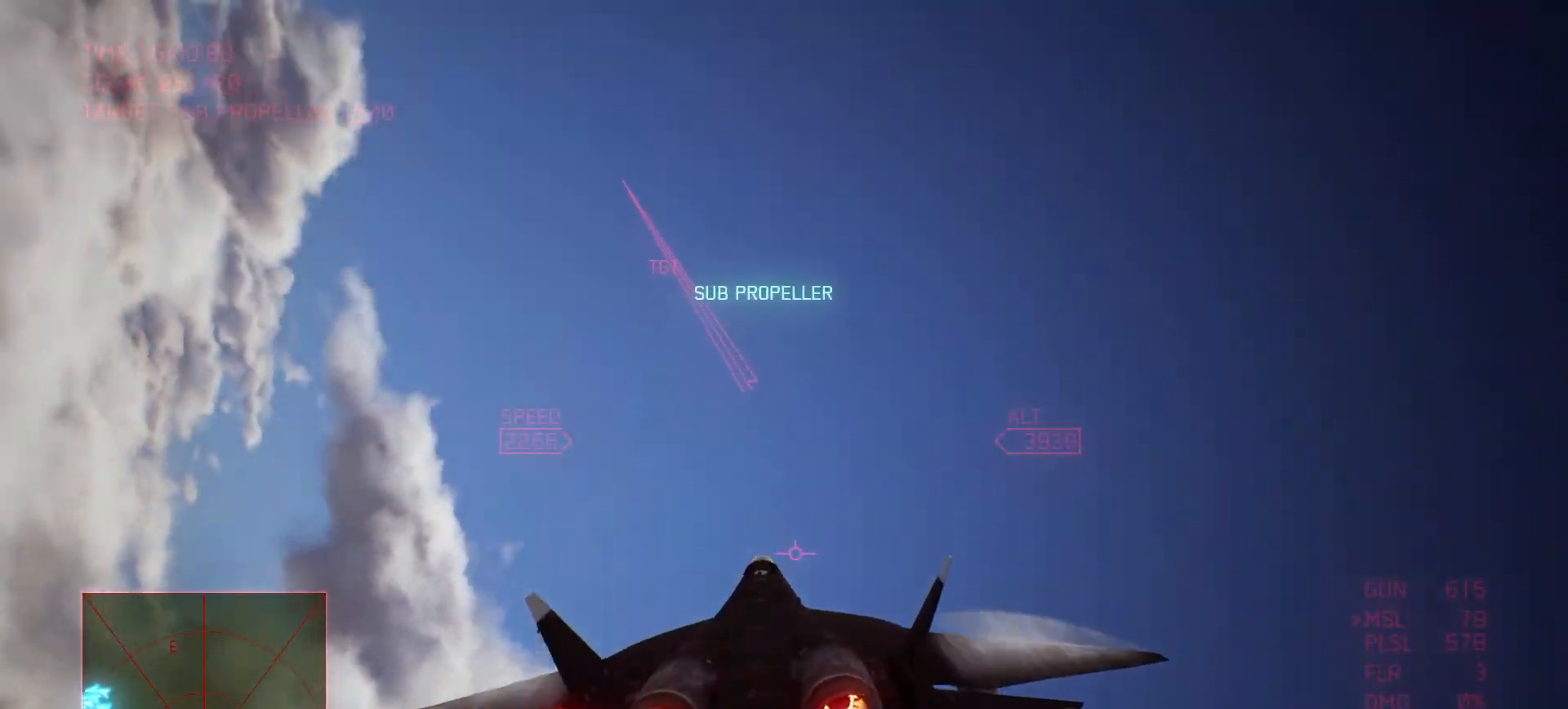
{"buttons": ["R2"], "left_stick": "down", "right_stick": "center", "events": []}
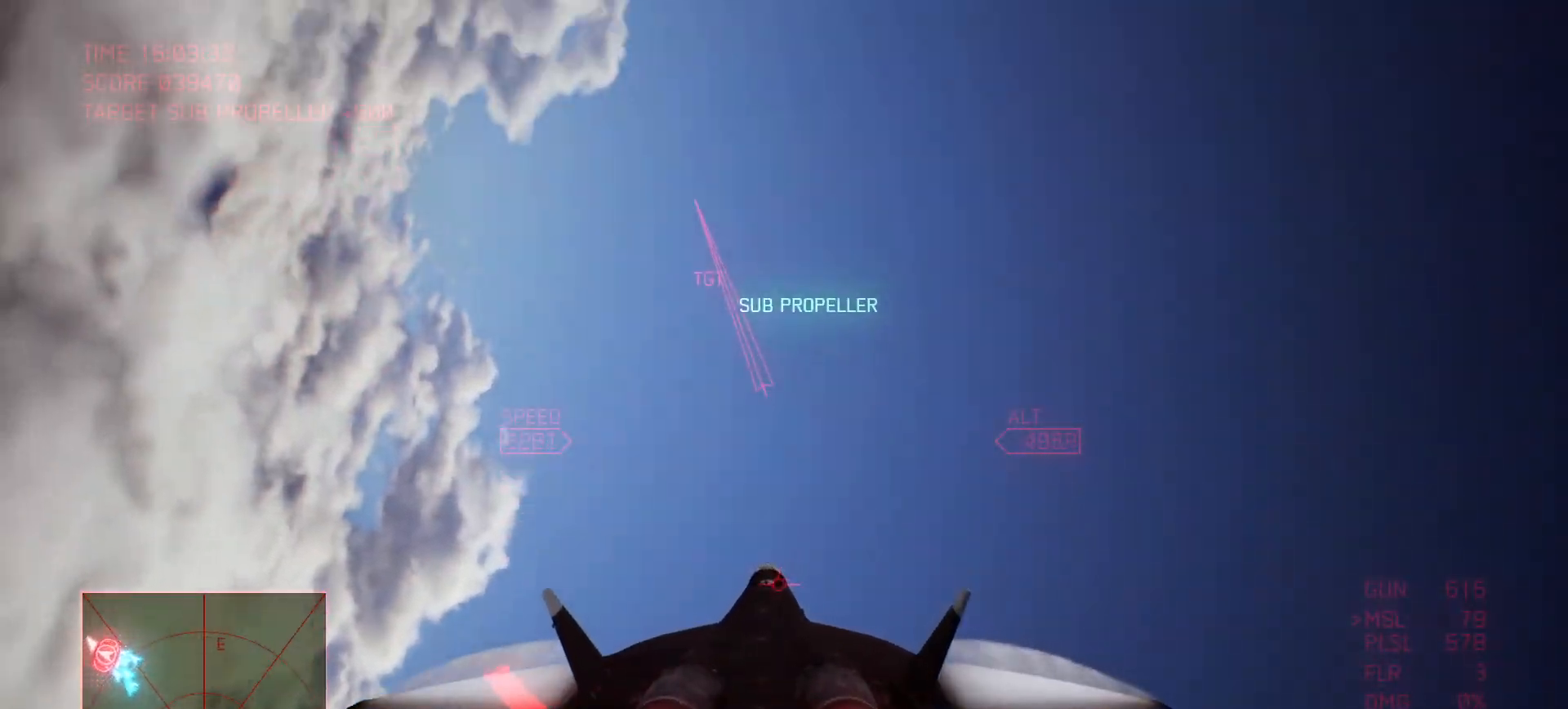
{"buttons": ["R2"], "left_stick": "up-right", "right_stick": "center", "events": [[500, "left_stick", "up-right"]]}
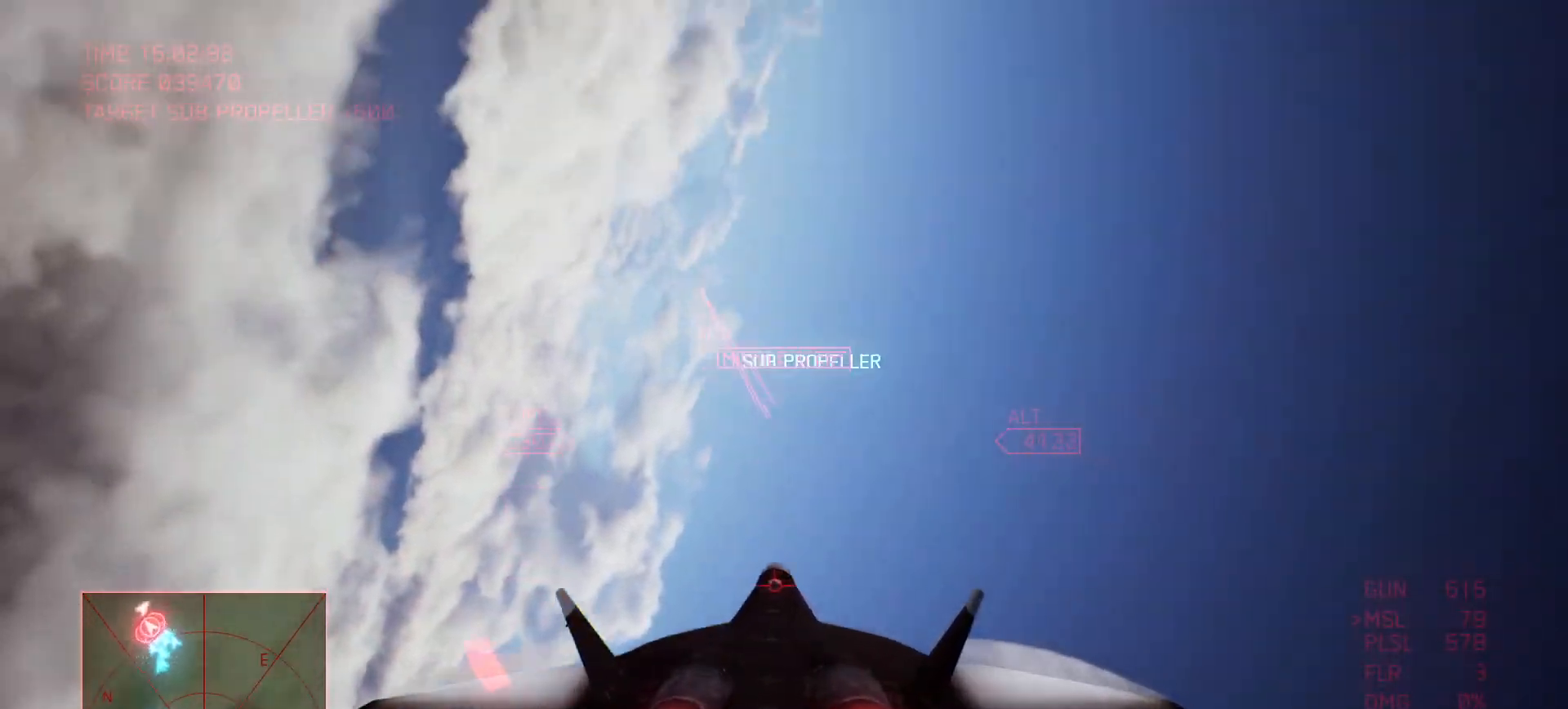
{"buttons": ["R2"], "left_stick": "center", "right_stick": "center", "events": [[17, "Y", "down"], [150, "Y", "up"], [150, "left_stick", "up"], [283, "left_stick", "center"], [350, "left_stick", "down"], [500, "left_stick", "center"]]}
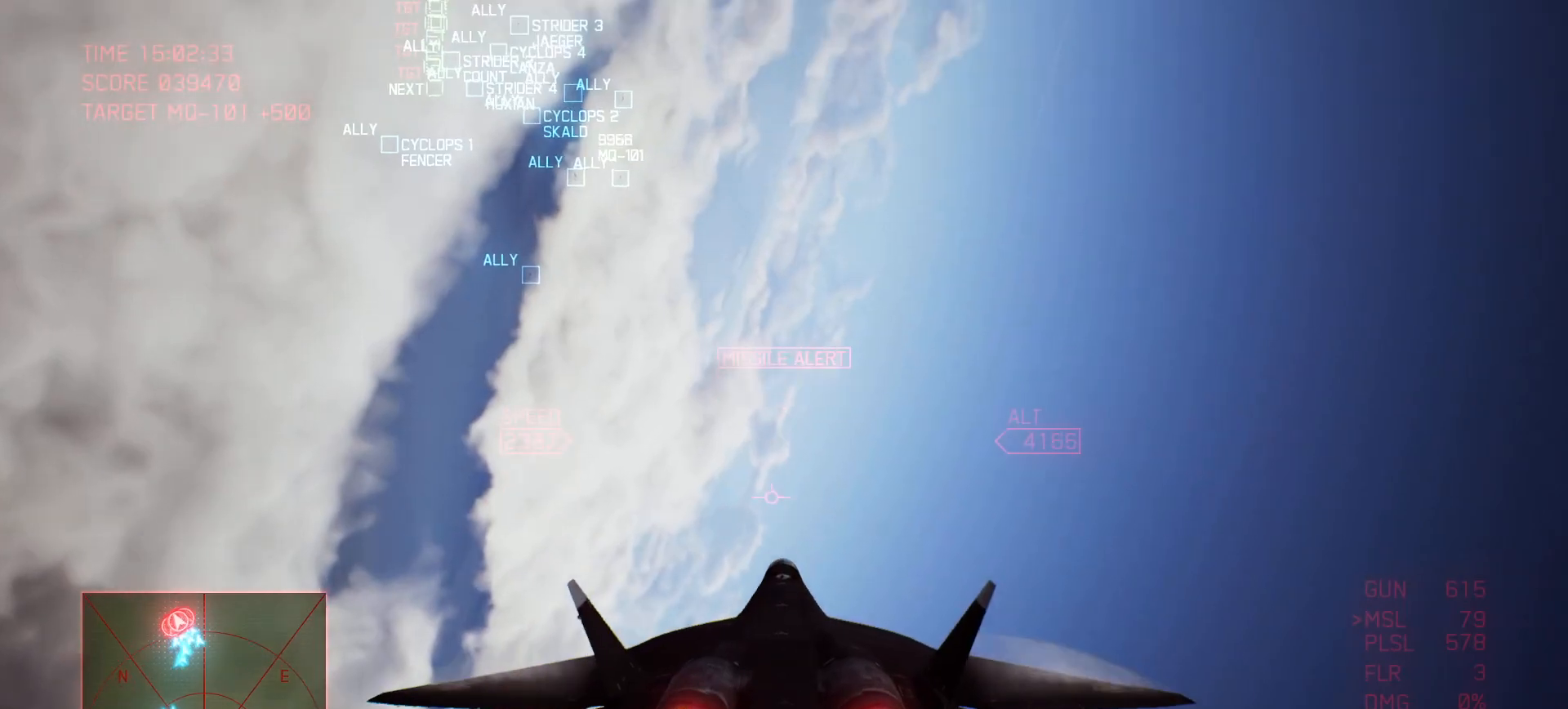
{"buttons": ["R2"], "left_stick": "down", "right_stick": "center", "events": [[17, "left_stick", "down"], [33, "left_stick", "up"], [267, "left_stick", "down"]]}
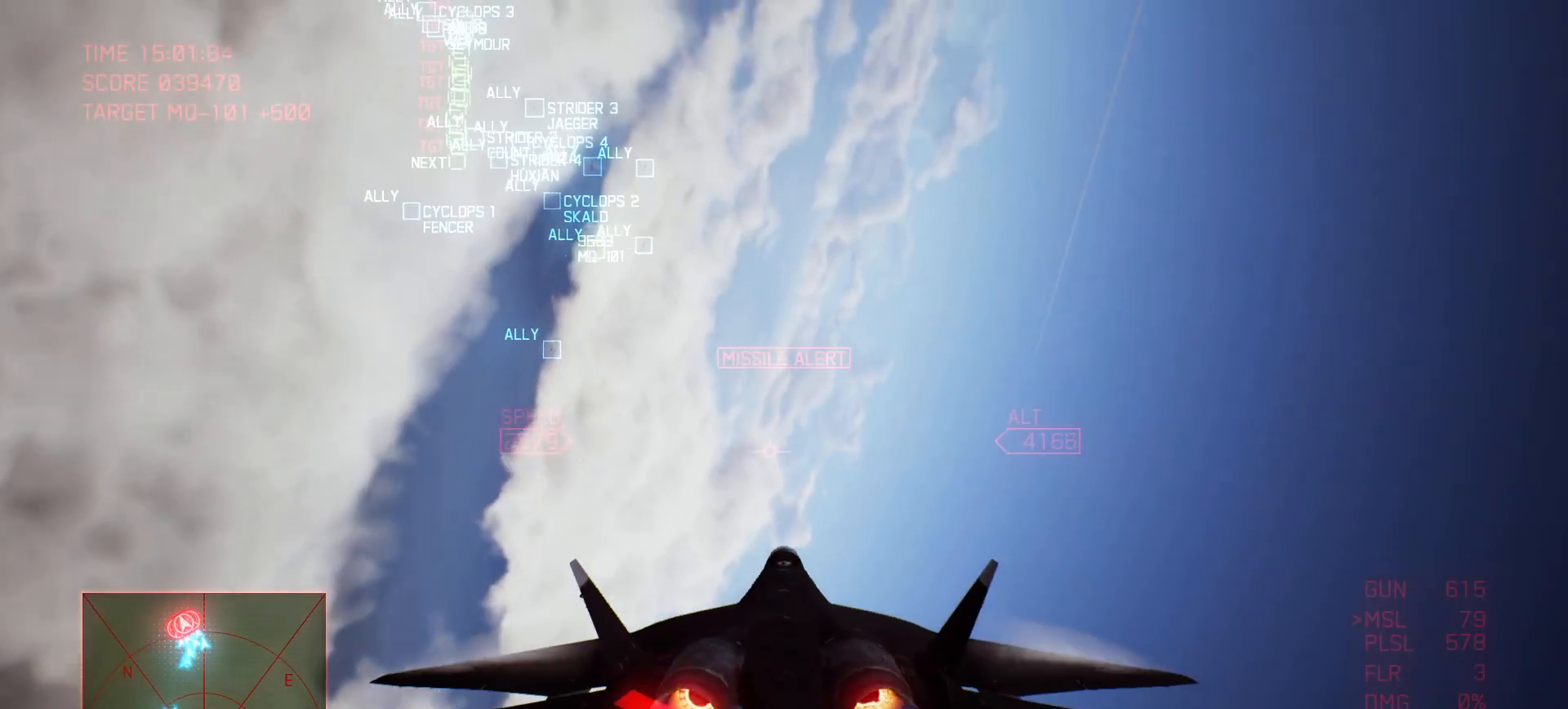
{"buttons": ["R2"], "left_stick": "down", "right_stick": "center", "events": []}
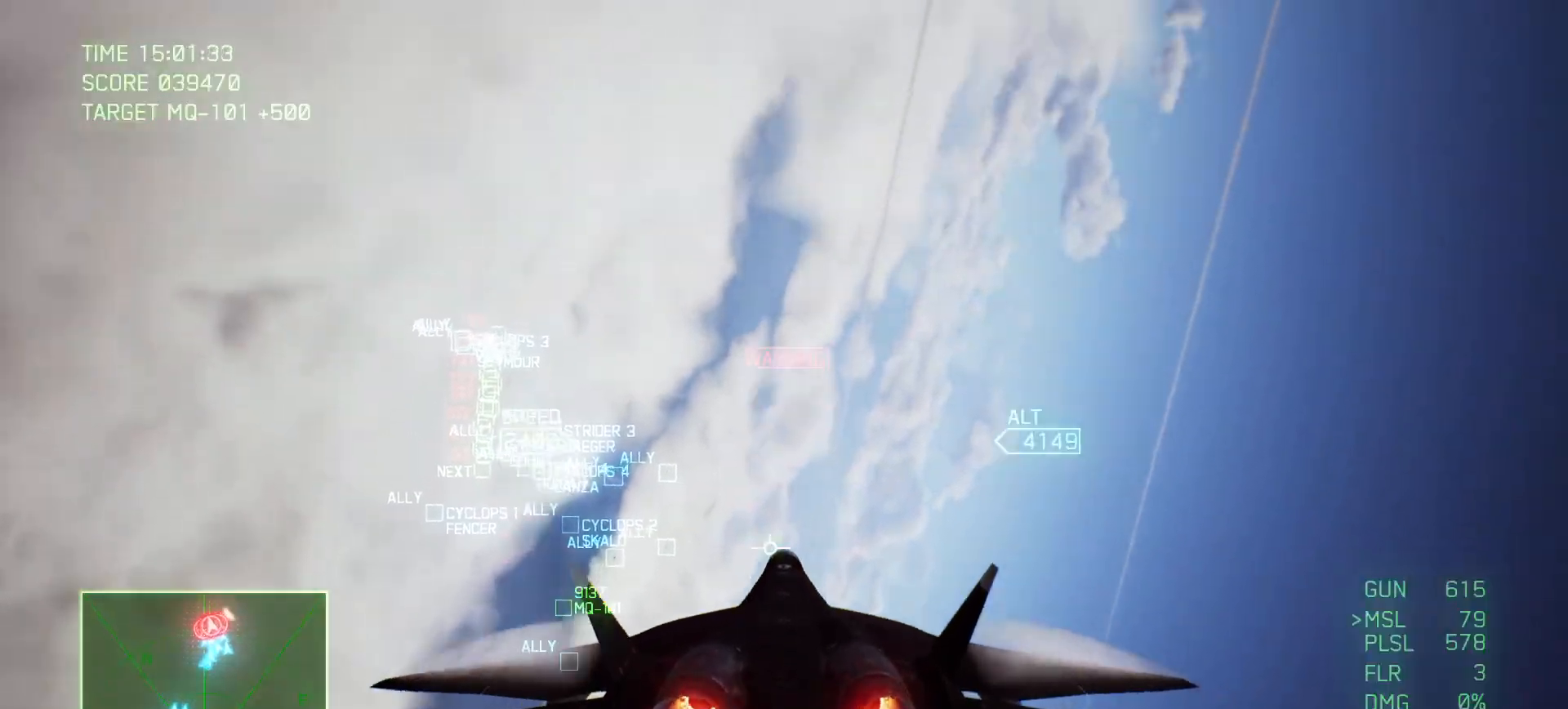
{"buttons": ["R1", "R2"], "left_stick": "right", "right_stick": "center", "events": [[50, "left_stick", "down-right"], [300, "left_stick", "right"], [317, "R1", "down"]]}
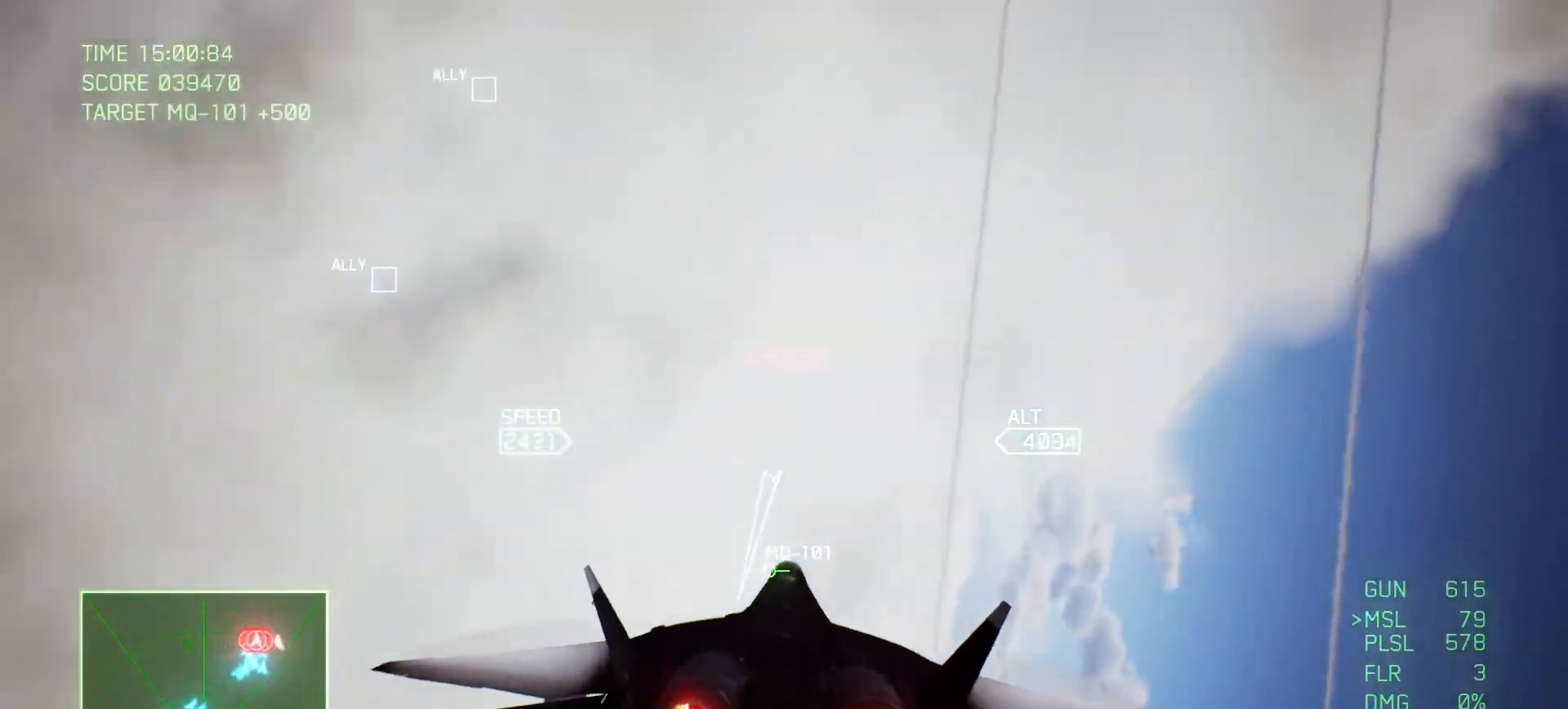
{"buttons": ["R1", "R2"], "left_stick": "right", "right_stick": "center", "events": [[267, "left_stick", "up-right"], [483, "left_stick", "right"]]}